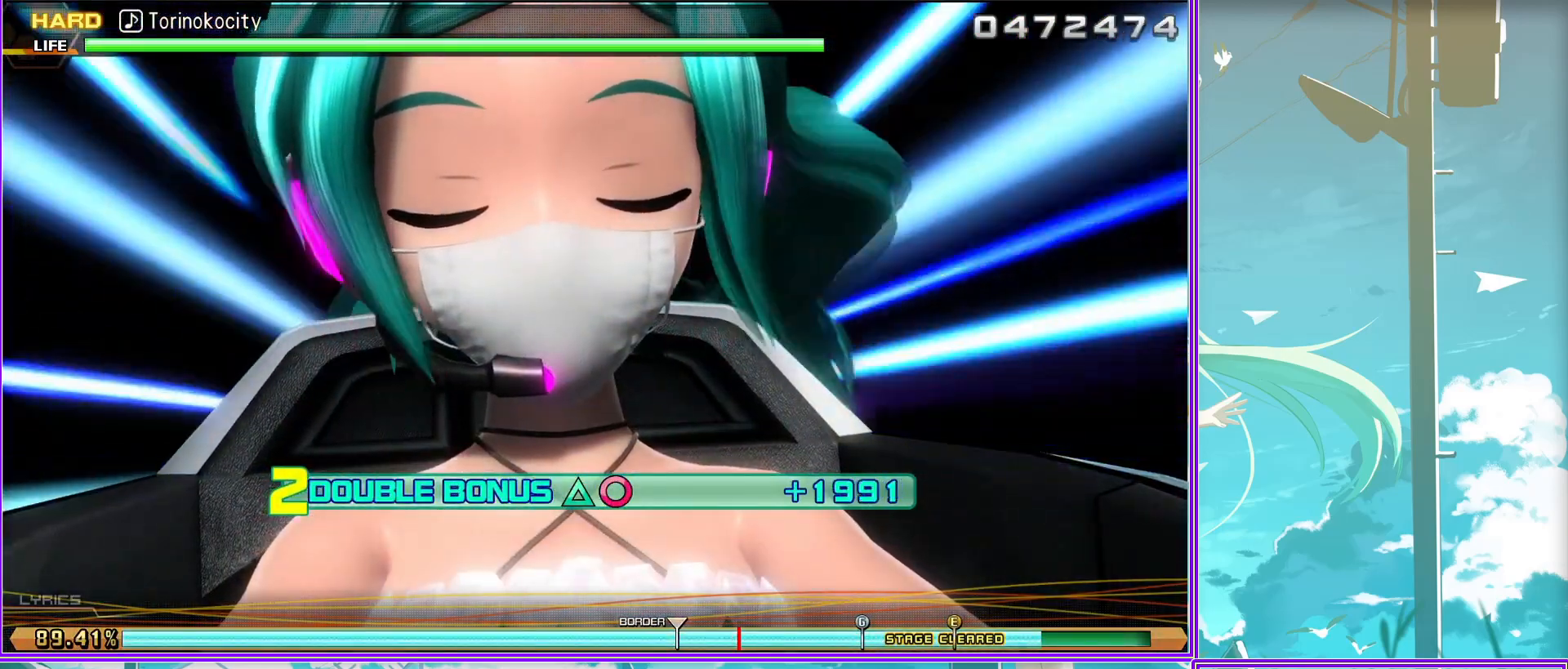
Gameplay with a controller (PlayStation layout); each line is a JSON object with the inputs held at the frame after it. "events" lists button and stick changes between this image and that frame as [ms after this image, input, new state], when the widget could be followed in between.
{"buttons": ["L2"], "left_stick": "center", "right_stick": "center", "events": []}
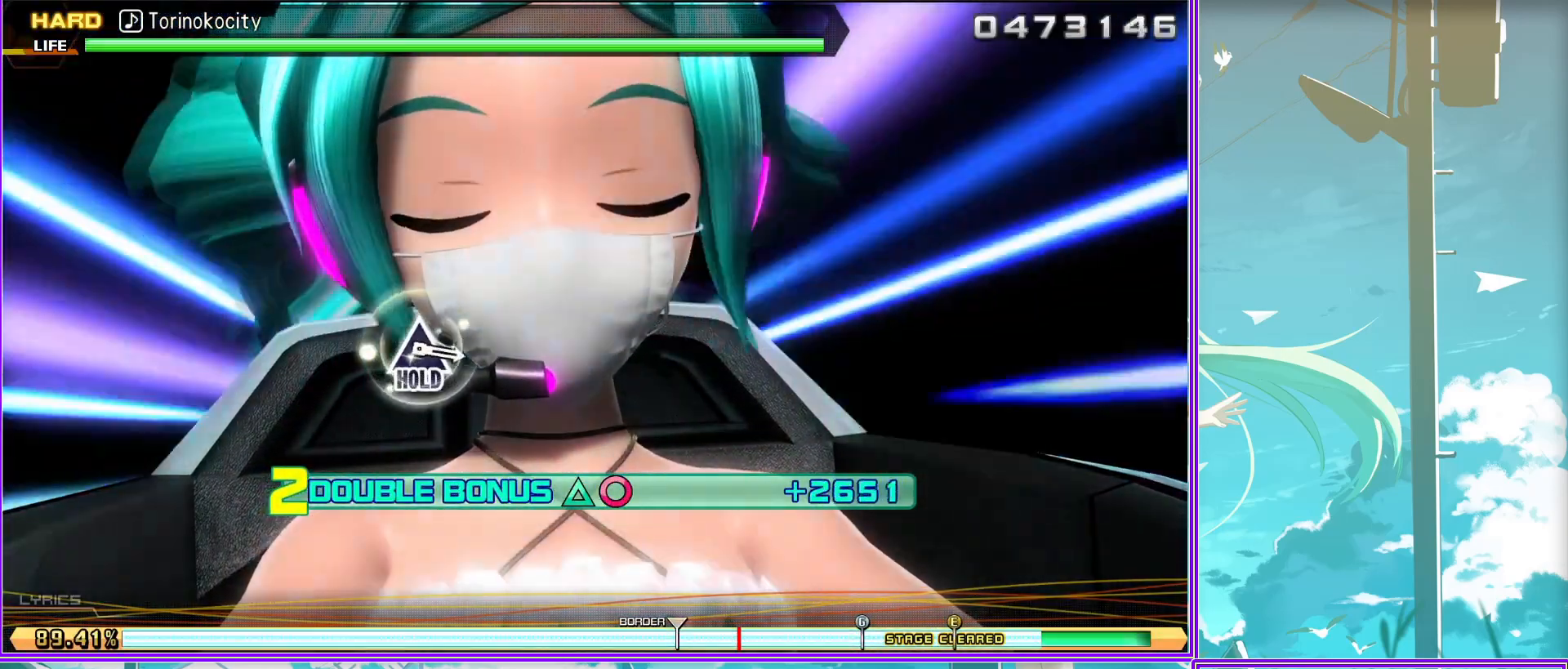
{"buttons": ["L2"], "left_stick": "center", "right_stick": "center", "events": []}
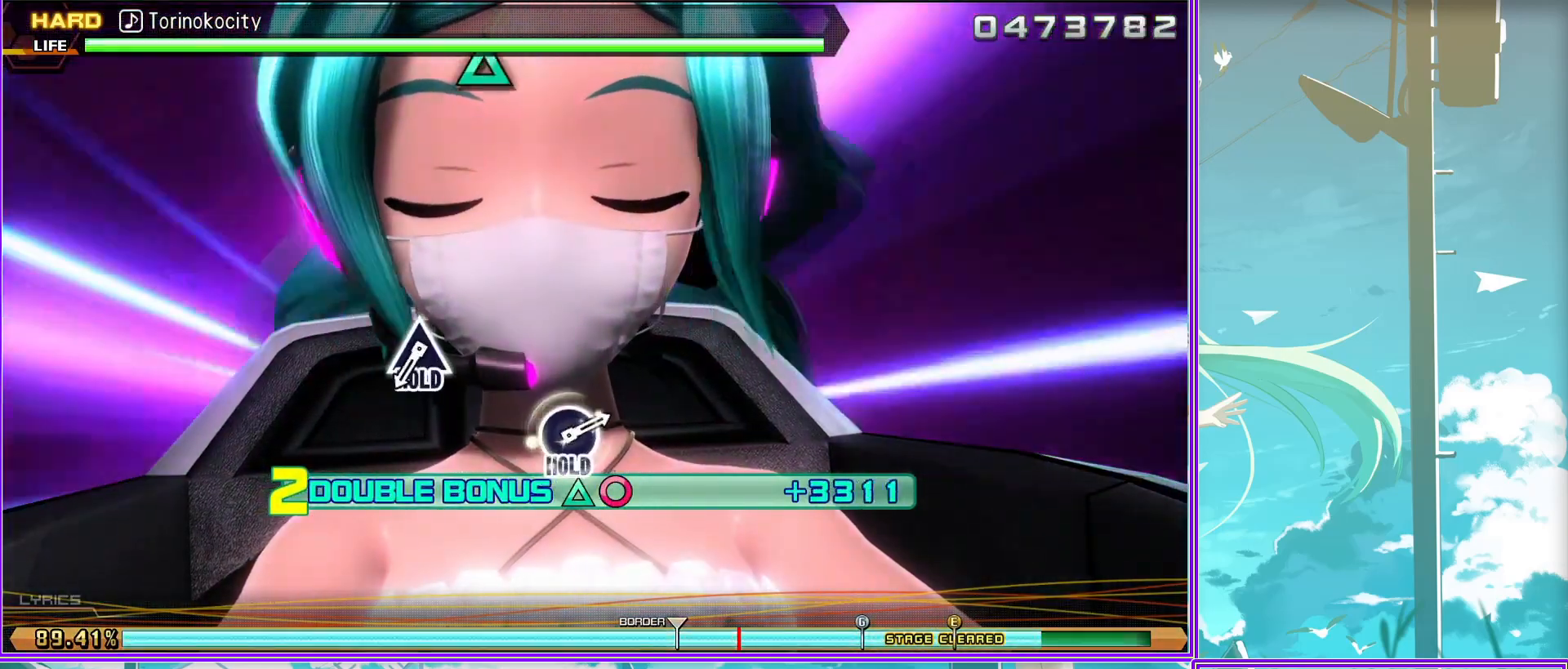
{"buttons": ["TRIANGLE"], "left_stick": "center", "right_stick": "center", "events": [[117, "TRIANGLE", "down"], [250, "L2", "up"]]}
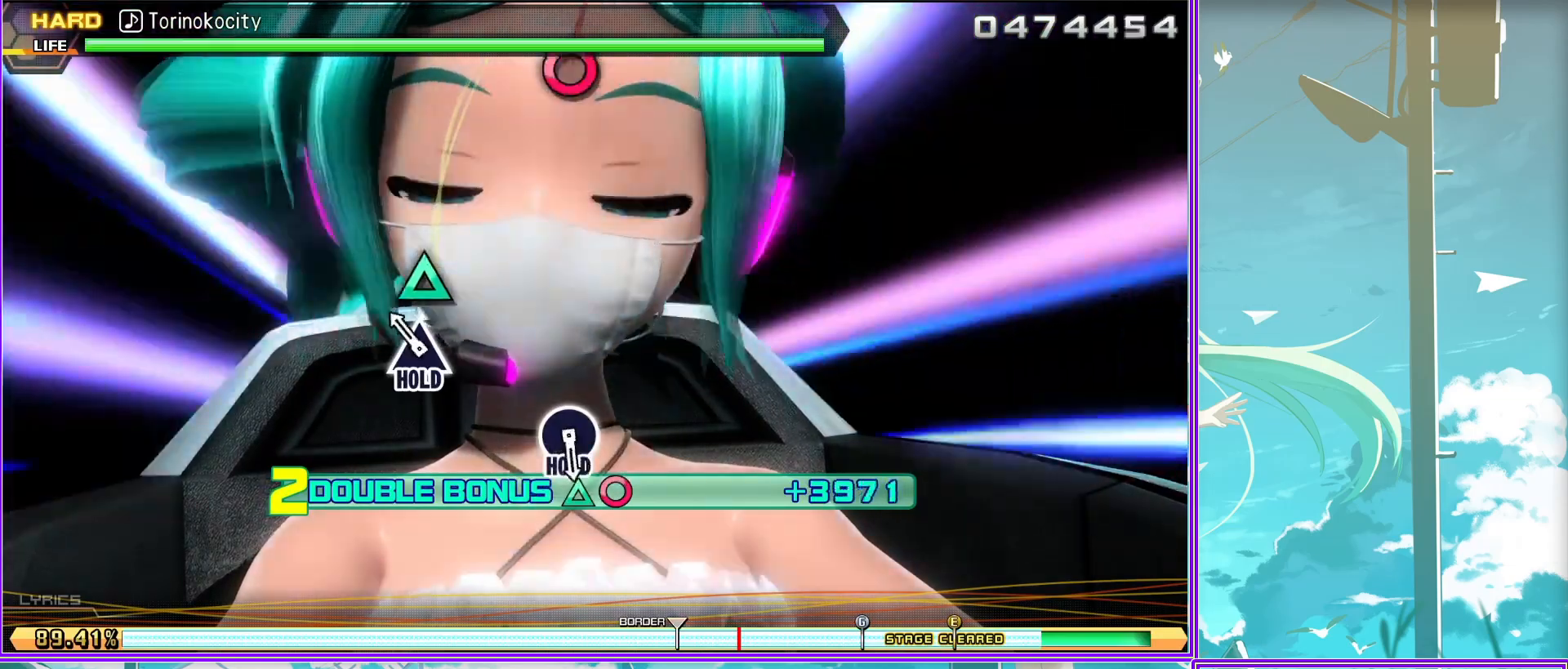
{"buttons": ["TRIANGLE", "DPAD_RIGHT"], "left_stick": "center", "right_stick": "center", "events": [[300, "DPAD_RIGHT", "down"]]}
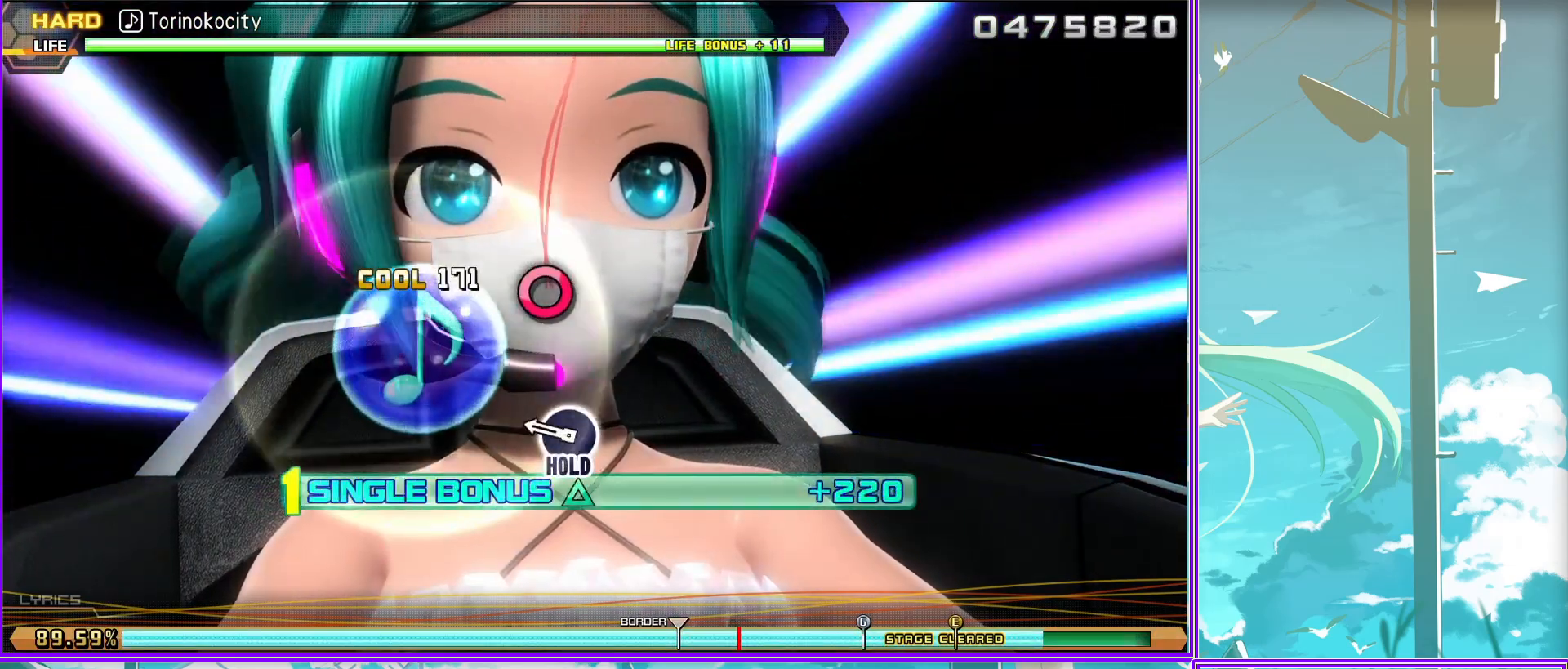
{"buttons": ["L2"], "left_stick": "center", "right_stick": "center", "events": [[233, "L2", "down"], [300, "TRIANGLE", "up"], [400, "DPAD_RIGHT", "up"]]}
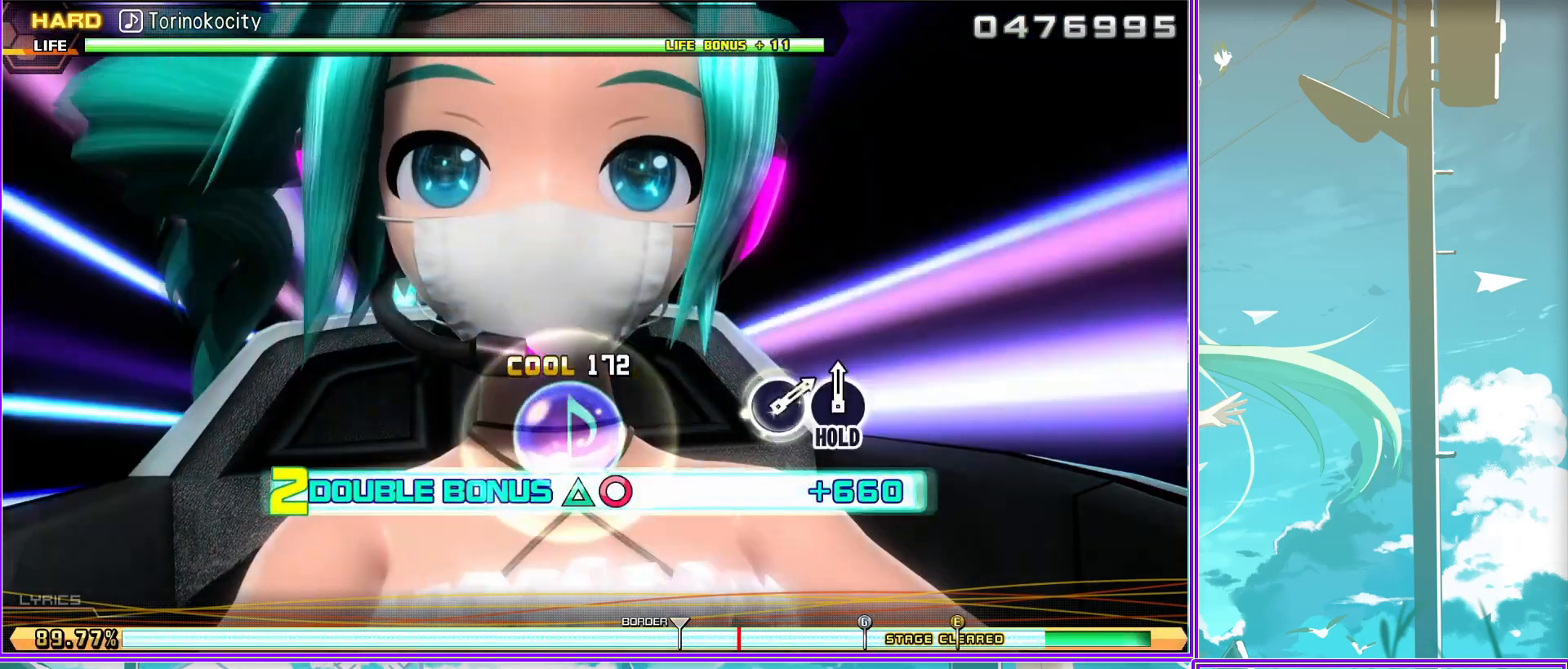
{"buttons": ["L2"], "left_stick": "center", "right_stick": "center", "events": []}
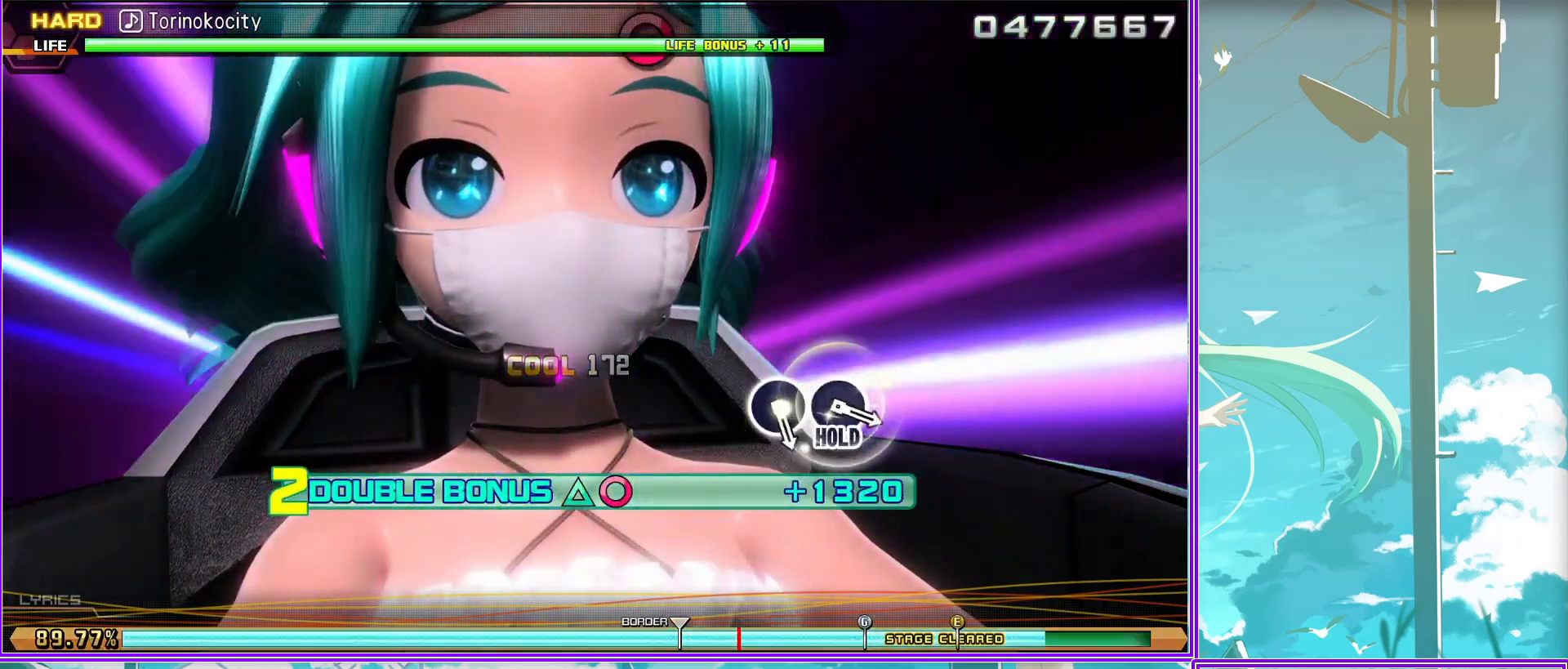
{"buttons": [], "left_stick": "center", "right_stick": "center", "events": [[100, "L2", "up"], [333, "CIRCLE", "down"], [467, "CIRCLE", "up"]]}
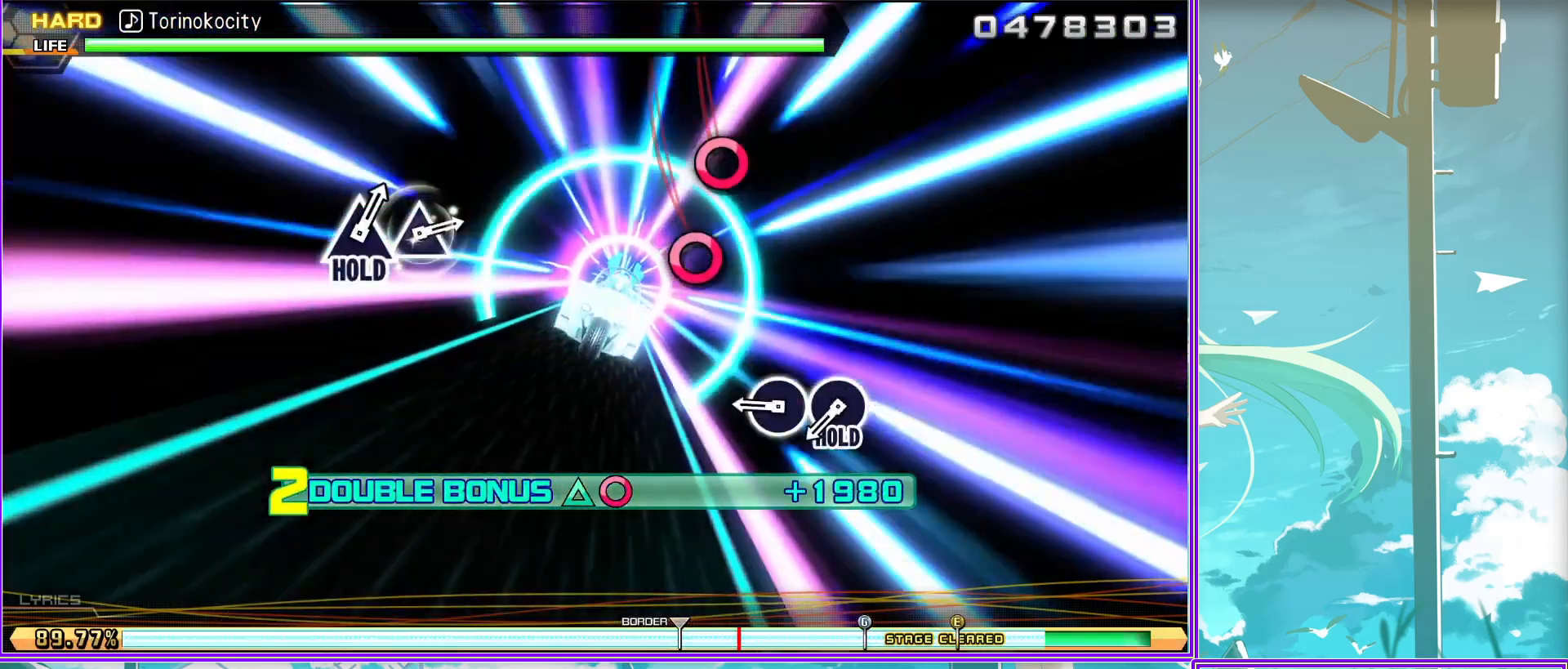
{"buttons": ["R2"], "left_stick": "center", "right_stick": "center", "events": [[67, "CIRCLE", "down"], [267, "R2", "down"], [300, "CIRCLE", "up"]]}
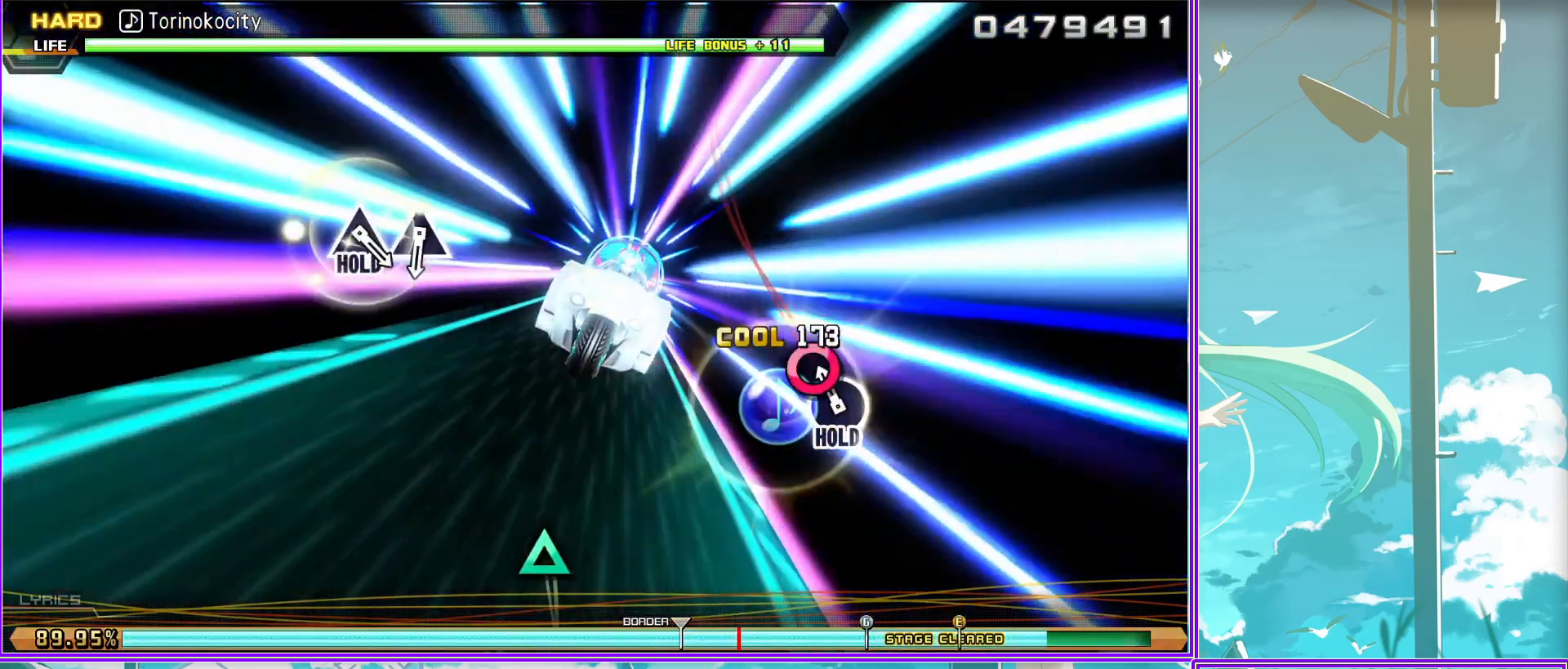
{"buttons": ["TRIANGLE", "R2"], "left_stick": "center", "right_stick": "center", "events": [[233, "TRIANGLE", "down"], [350, "TRIANGLE", "up"], [467, "TRIANGLE", "down"]]}
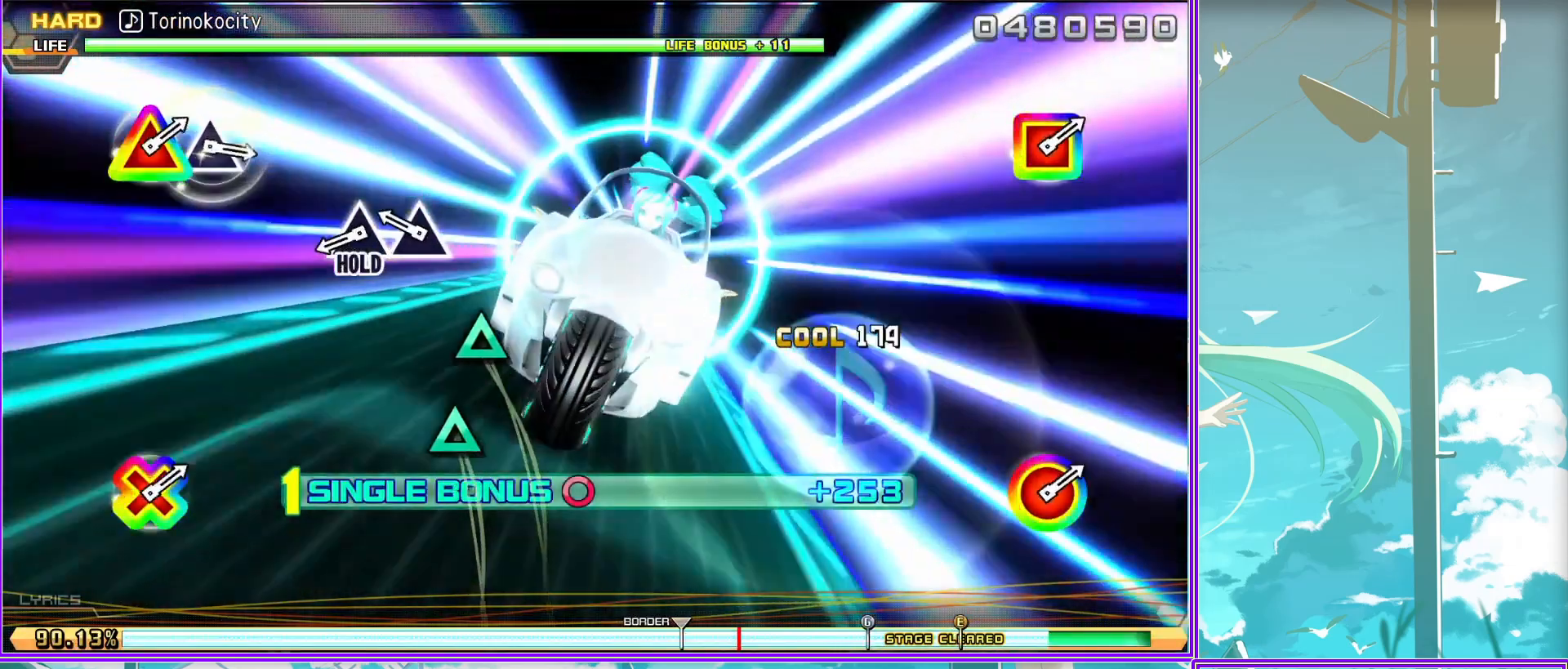
{"buttons": [], "left_stick": "center", "right_stick": "center", "events": [[233, "TRIANGLE", "up"], [300, "R2", "up"]]}
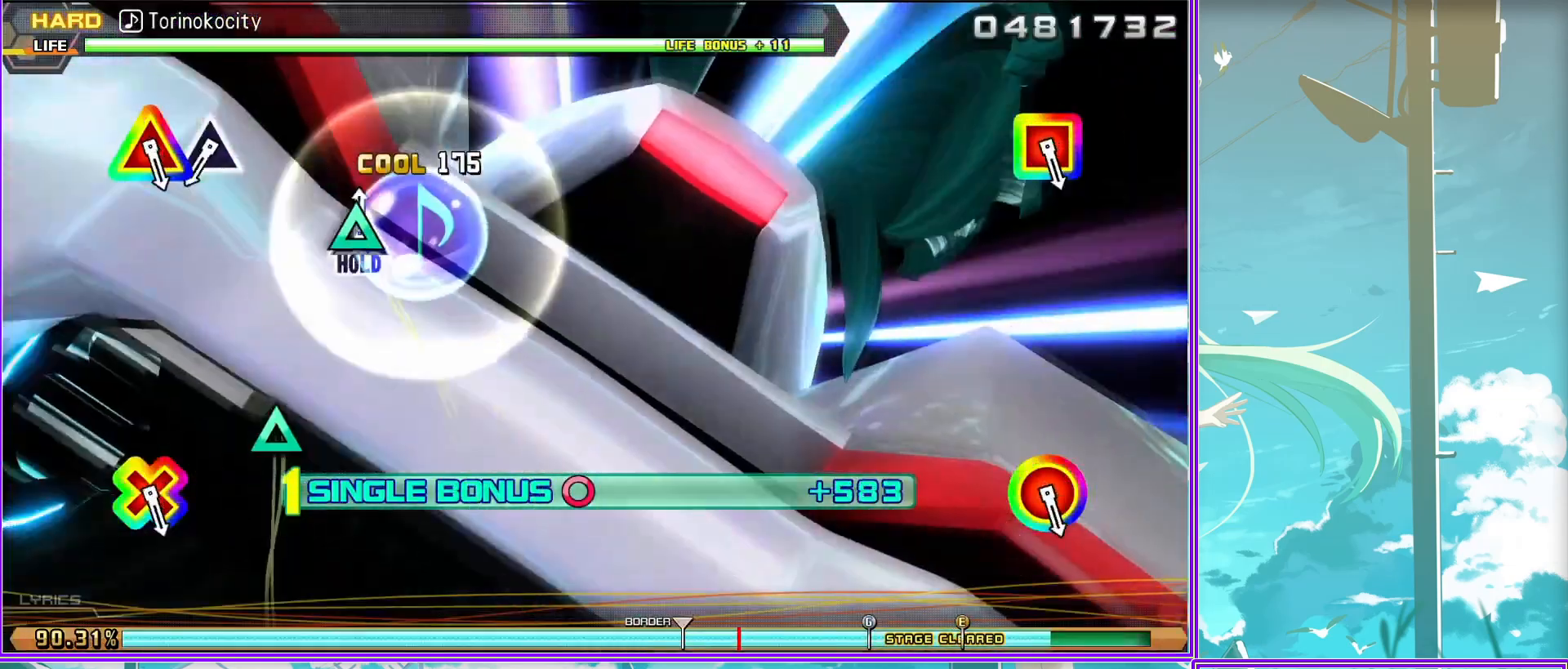
{"buttons": ["L2"], "left_stick": "center", "right_stick": "center", "events": [[117, "TRIANGLE", "down"], [217, "TRIANGLE", "up"], [400, "L2", "down"]]}
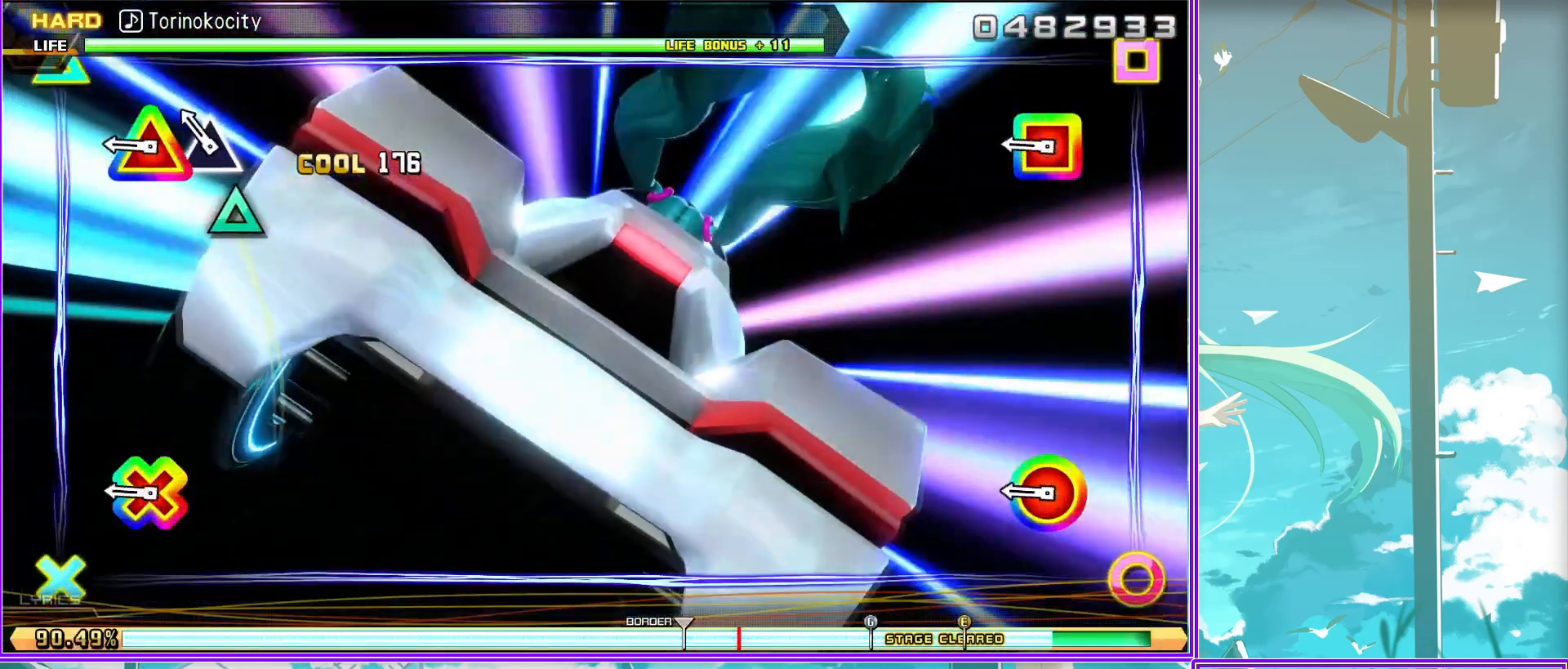
{"buttons": [], "left_stick": "center", "right_stick": "center", "events": [[433, "L2", "up"]]}
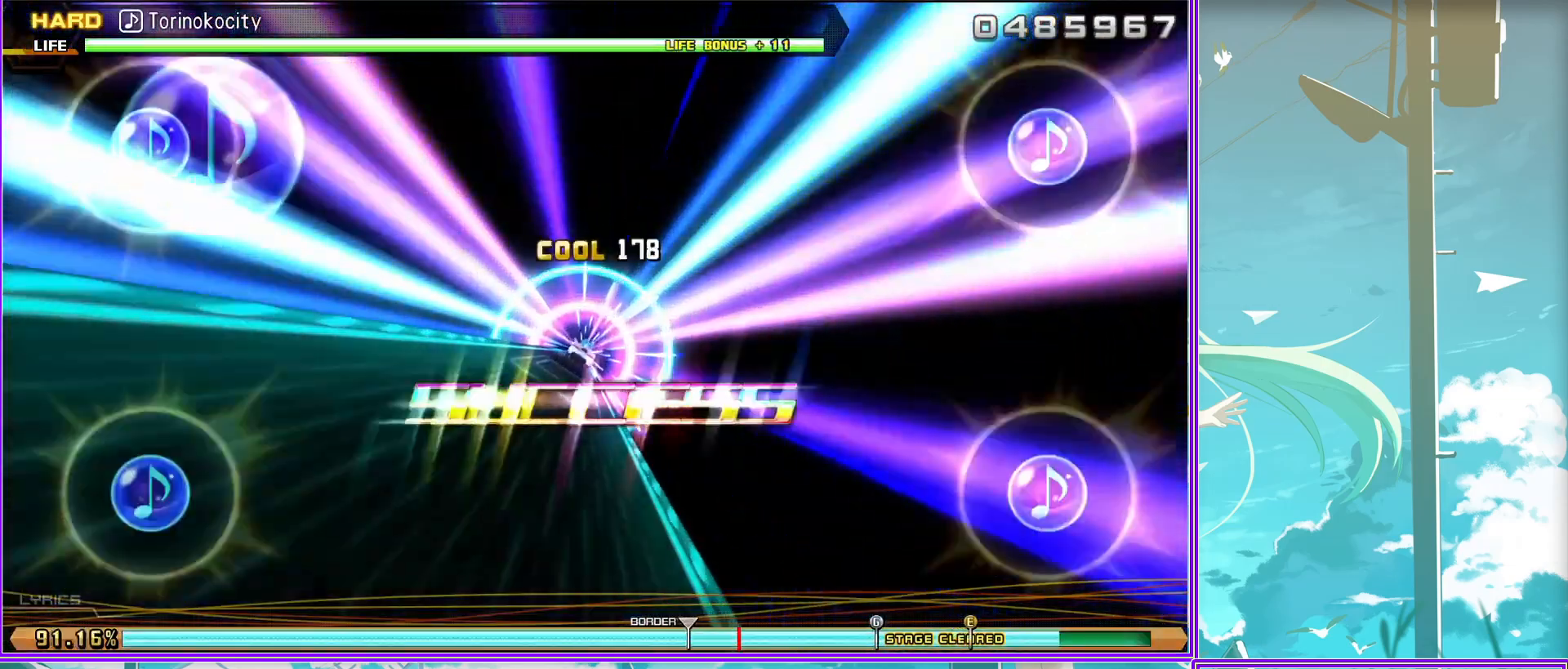
{"buttons": [], "left_stick": "center", "right_stick": "center", "events": []}
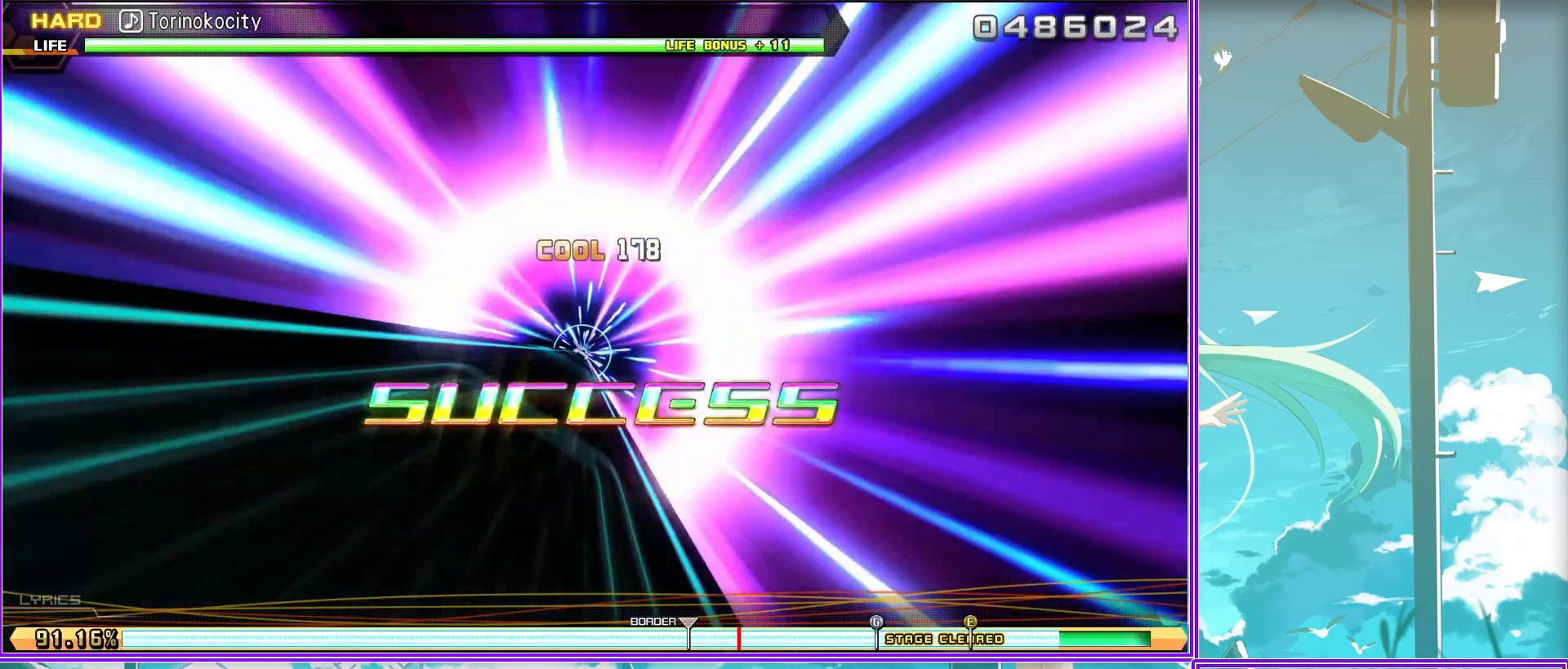
{"buttons": [], "left_stick": "center", "right_stick": "center", "events": []}
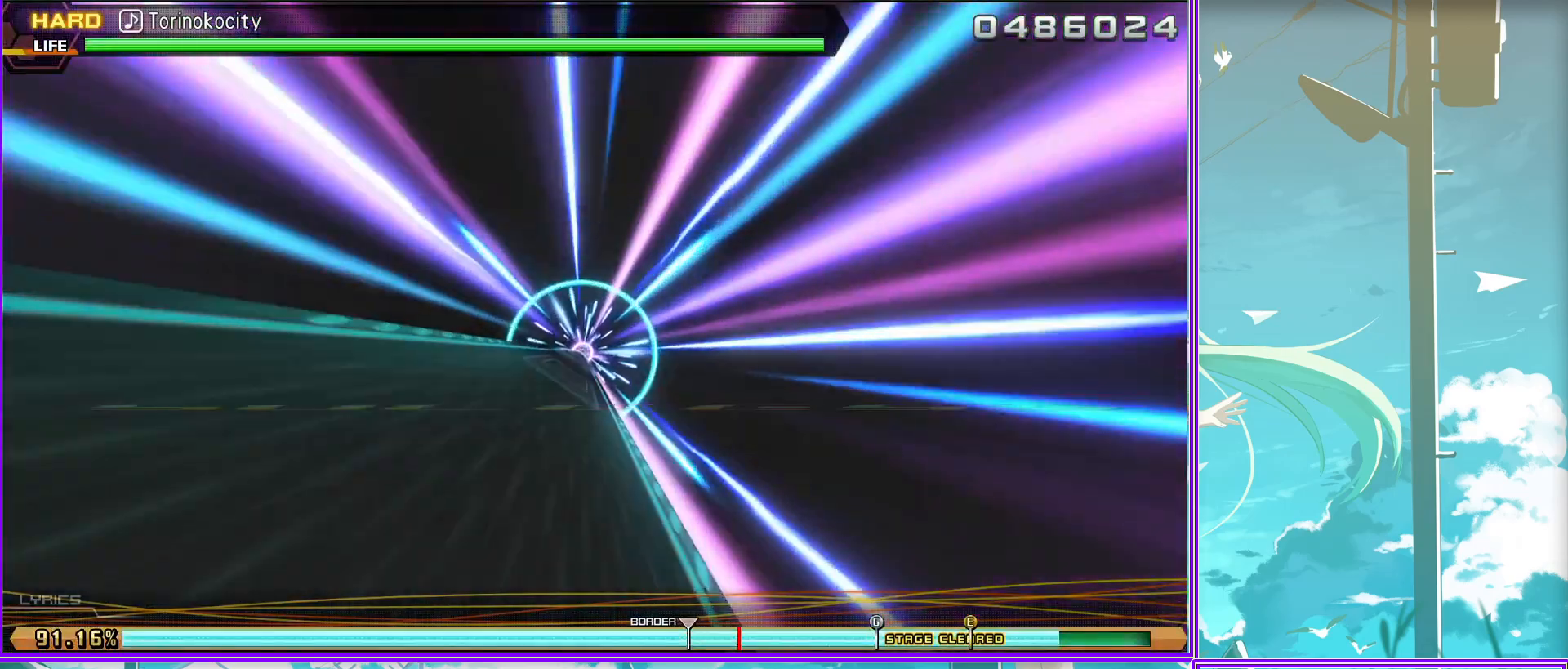
{"buttons": [], "left_stick": "center", "right_stick": "center", "events": []}
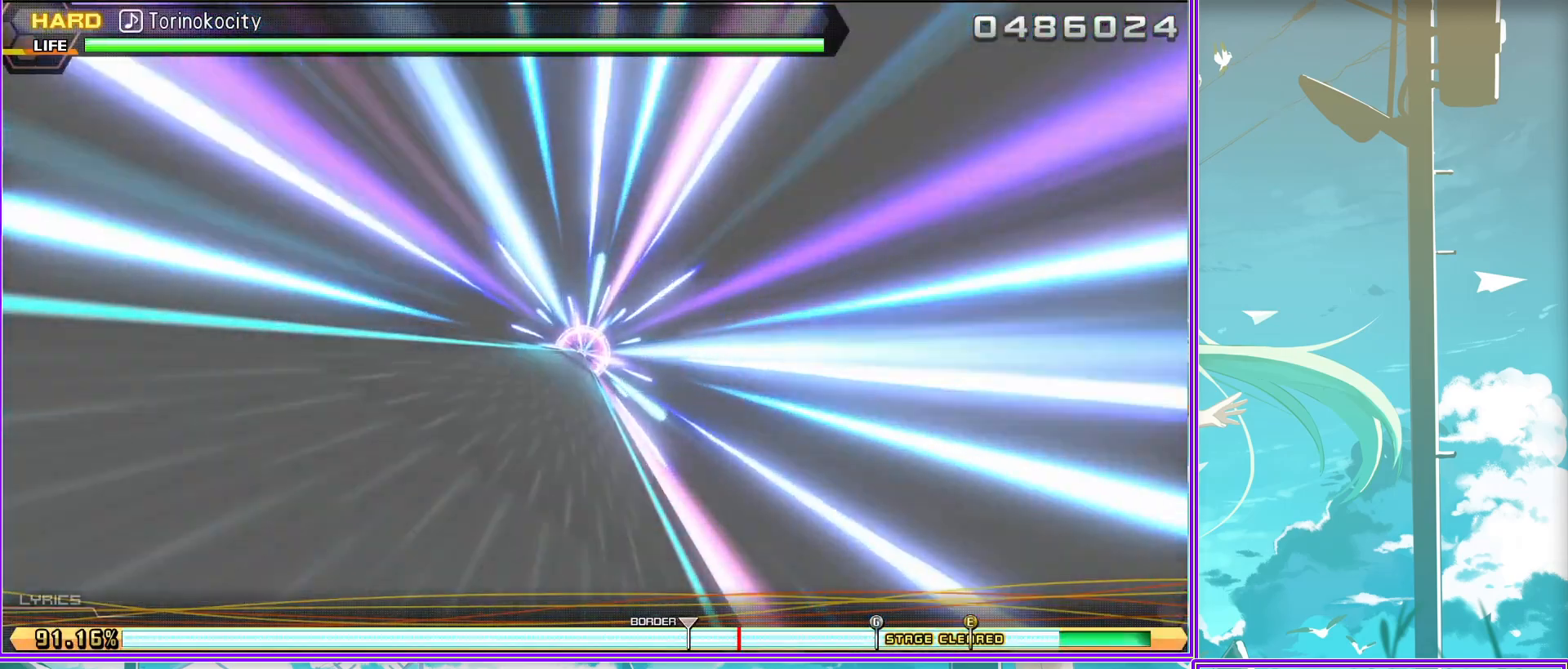
{"buttons": [], "left_stick": "center", "right_stick": "center", "events": []}
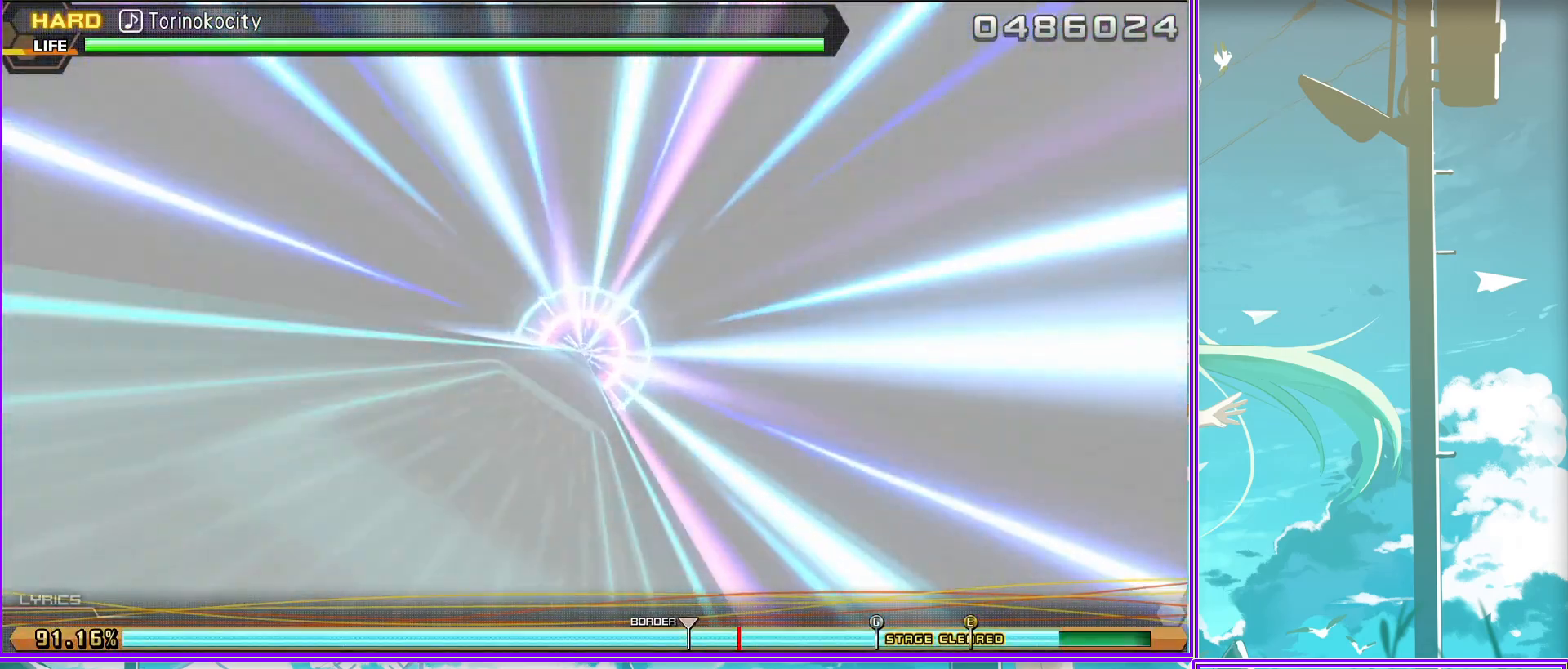
{"buttons": [], "left_stick": "center", "right_stick": "center", "events": []}
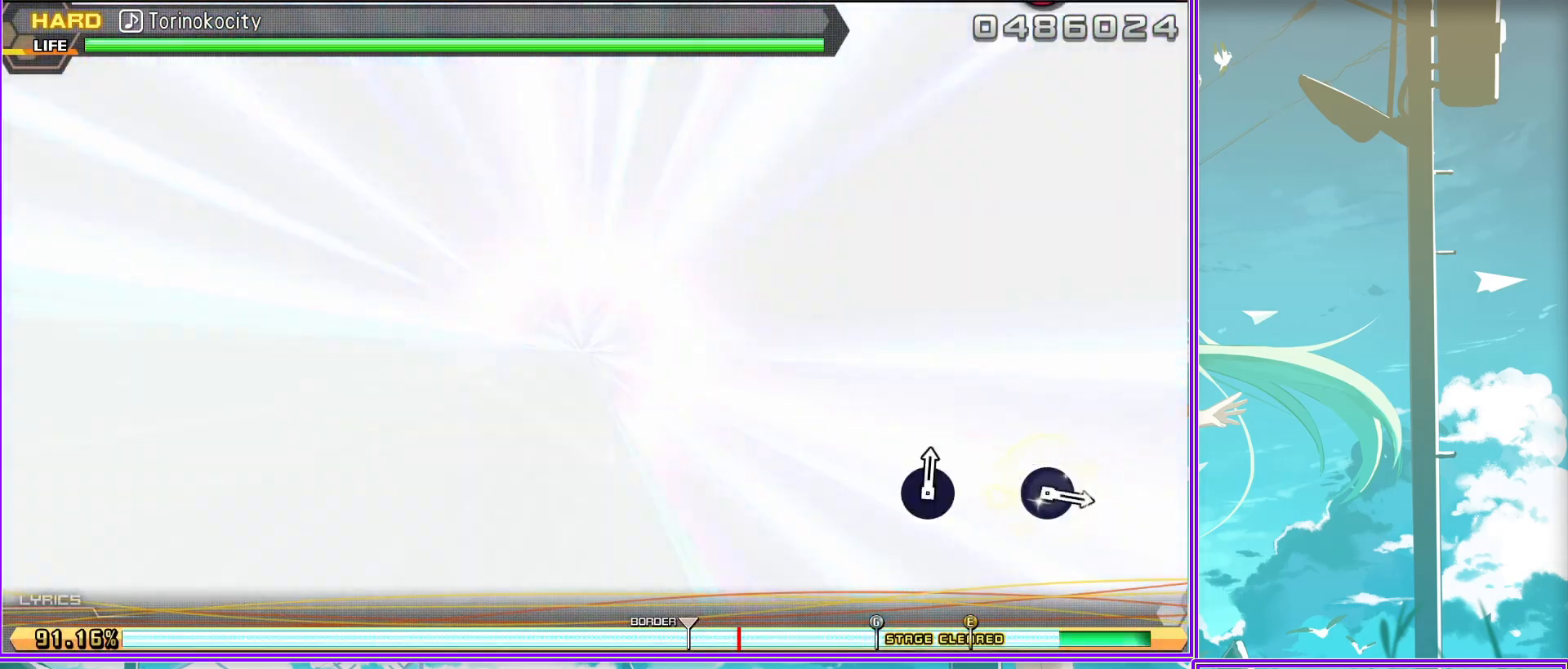
{"buttons": [], "left_stick": "center", "right_stick": "center", "events": []}
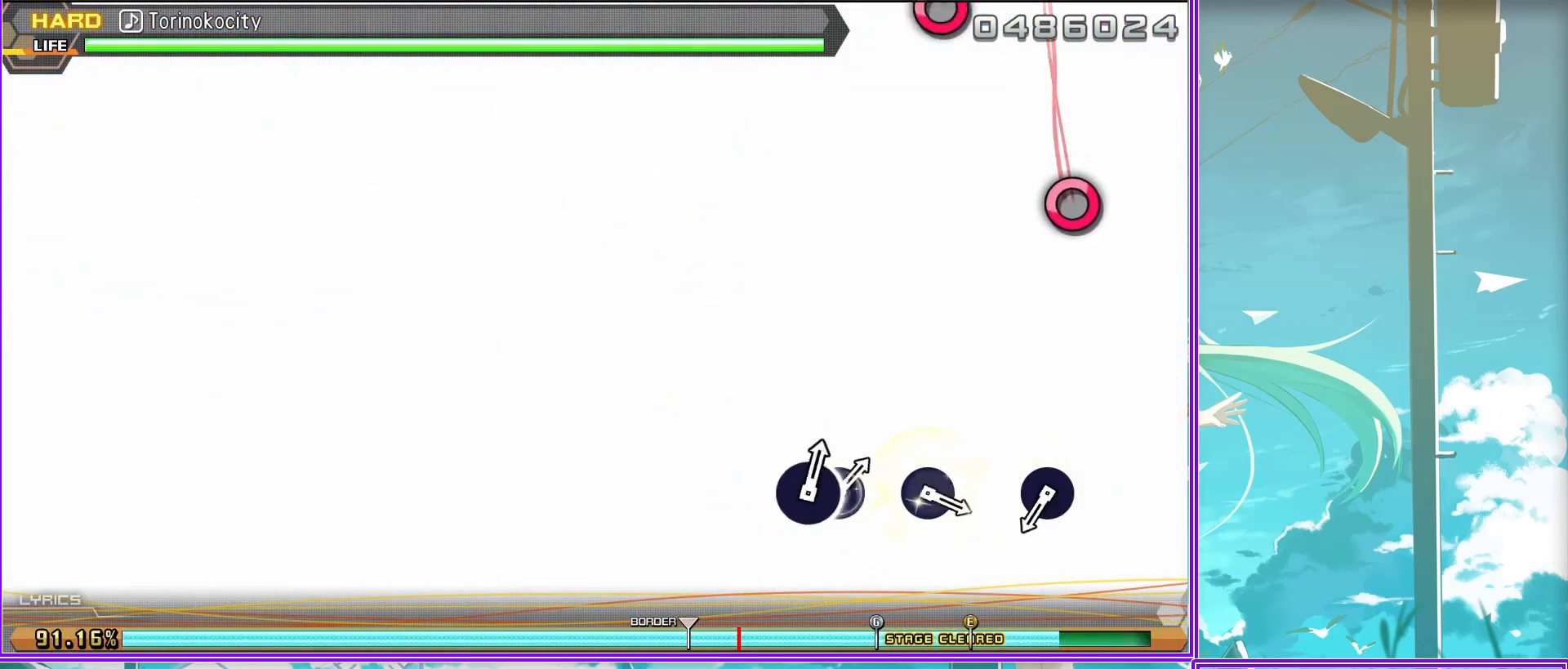
{"buttons": [], "left_stick": "center", "right_stick": "center", "events": [[100, "CIRCLE", "down"], [200, "CIRCLE", "up"]]}
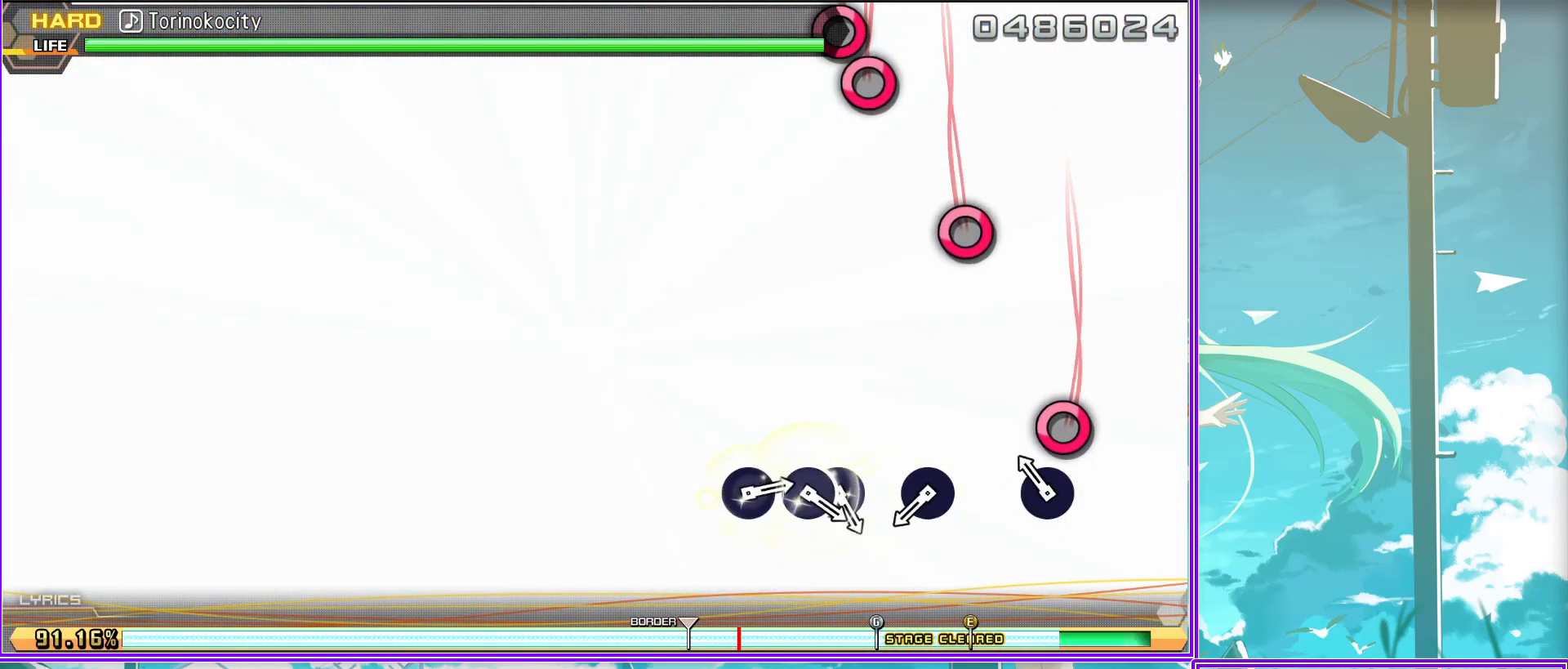
{"buttons": ["CIRCLE", "DPAD_RIGHT"], "left_stick": "center", "right_stick": "center", "events": [[83, "CIRCLE", "down"], [150, "CIRCLE", "up"], [367, "CIRCLE", "down"], [483, "DPAD_RIGHT", "down"]]}
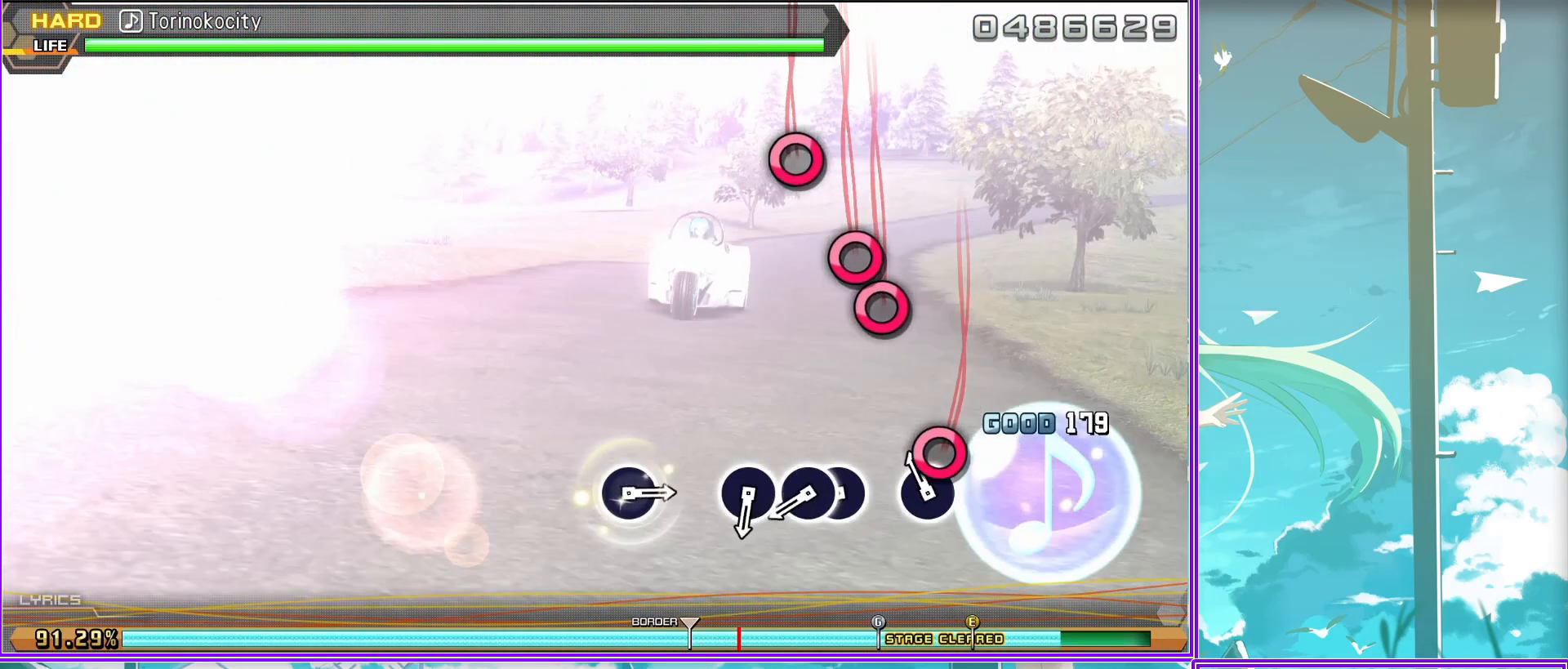
{"buttons": [], "left_stick": "center", "right_stick": "center", "events": [[50, "CIRCLE", "up"], [150, "DPAD_RIGHT", "up"], [233, "CIRCLE", "down"], [333, "CIRCLE", "up"]]}
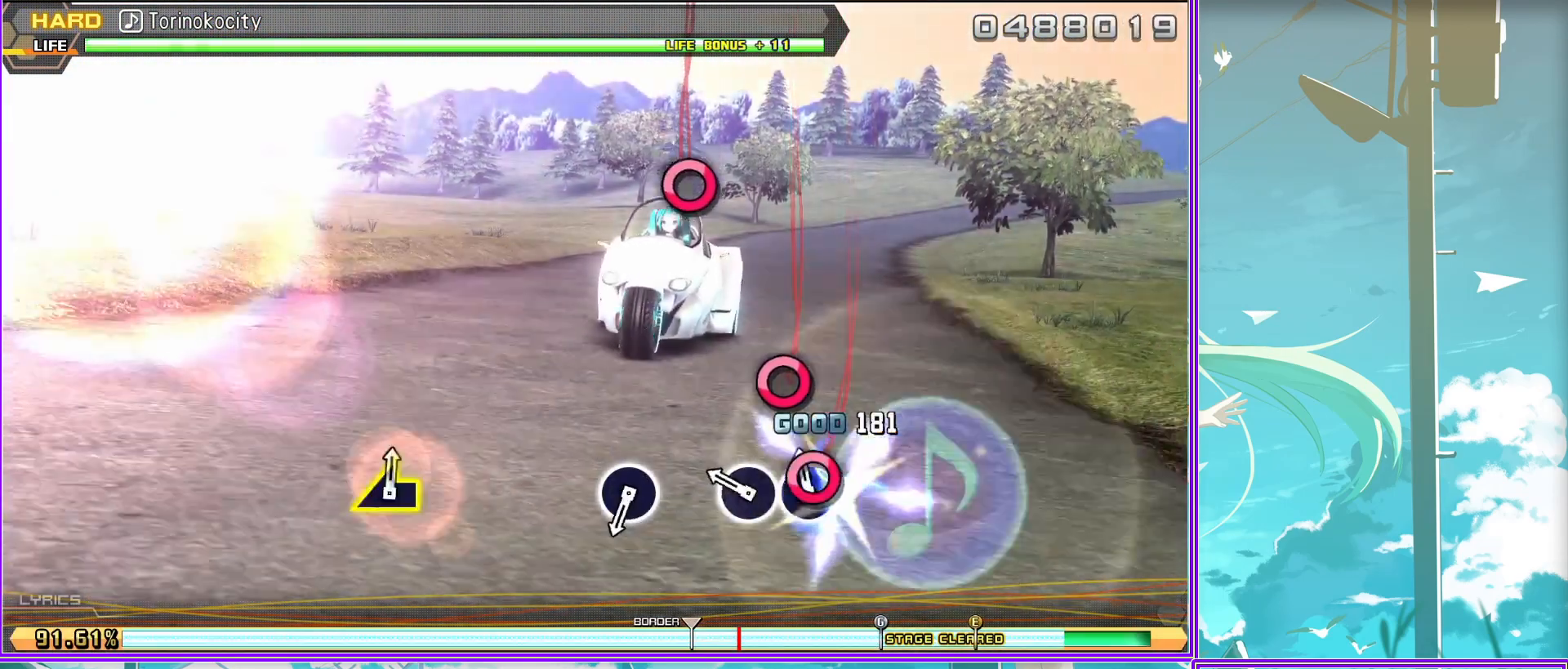
{"buttons": [], "left_stick": "center", "right_stick": "center", "events": [[133, "CIRCLE", "down"], [233, "CIRCLE", "up"]]}
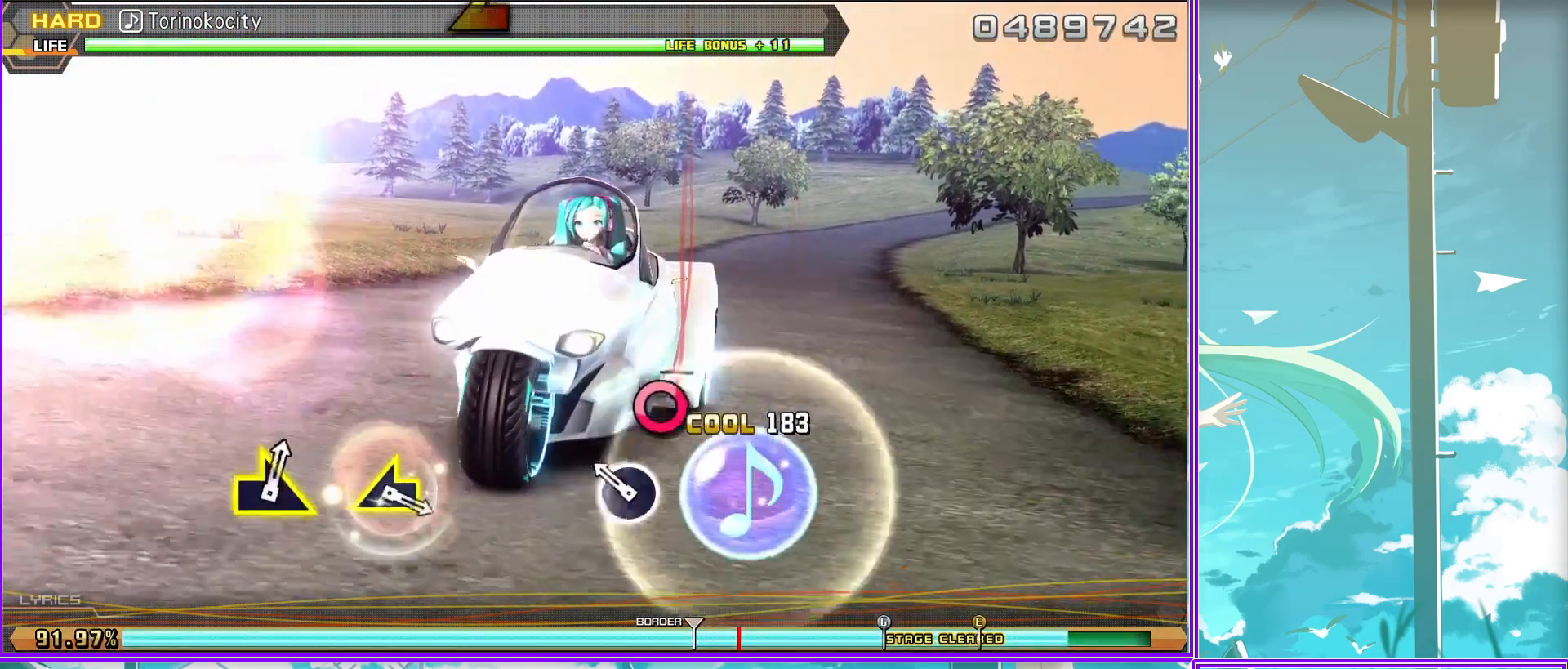
{"buttons": [], "left_stick": "center", "right_stick": "center", "events": []}
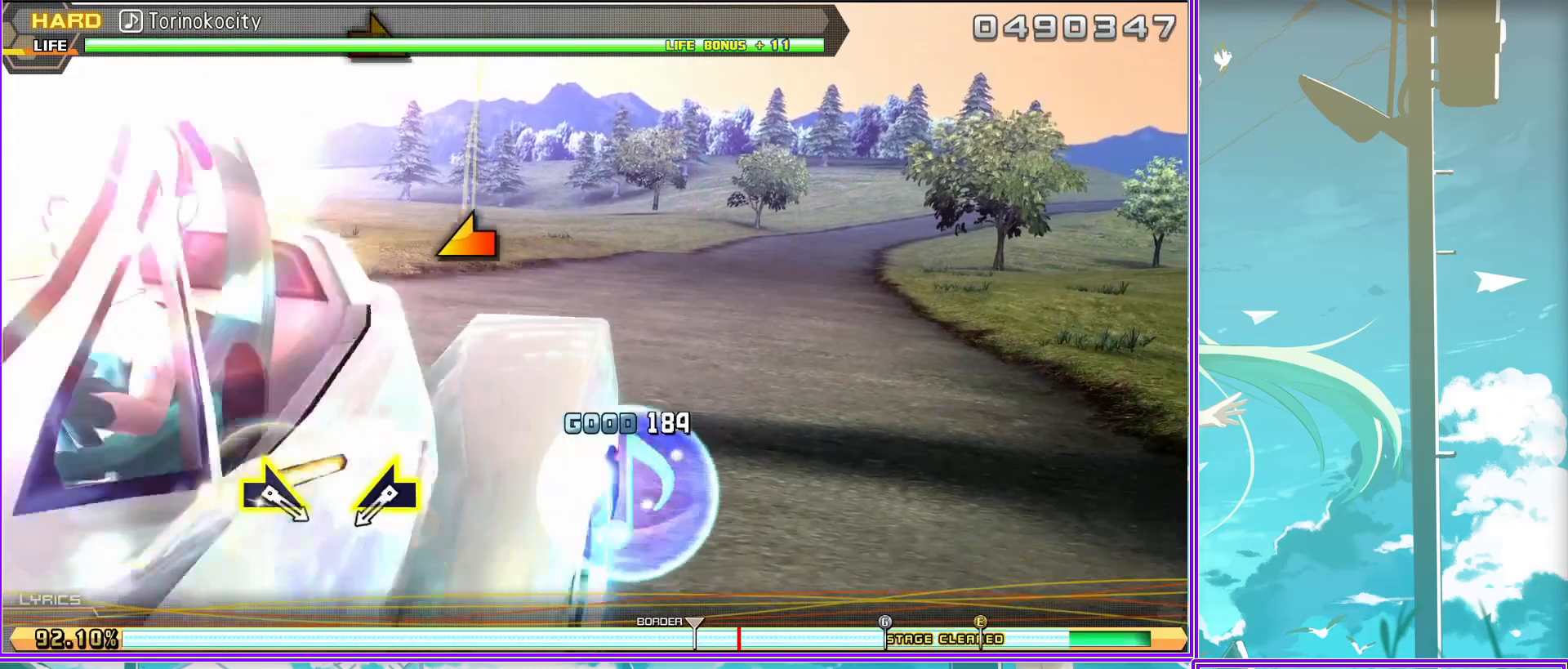
{"buttons": [], "left_stick": "right", "right_stick": "center", "events": [[17, "left_stick", "left"], [267, "left_stick", "center"], [500, "left_stick", "right"]]}
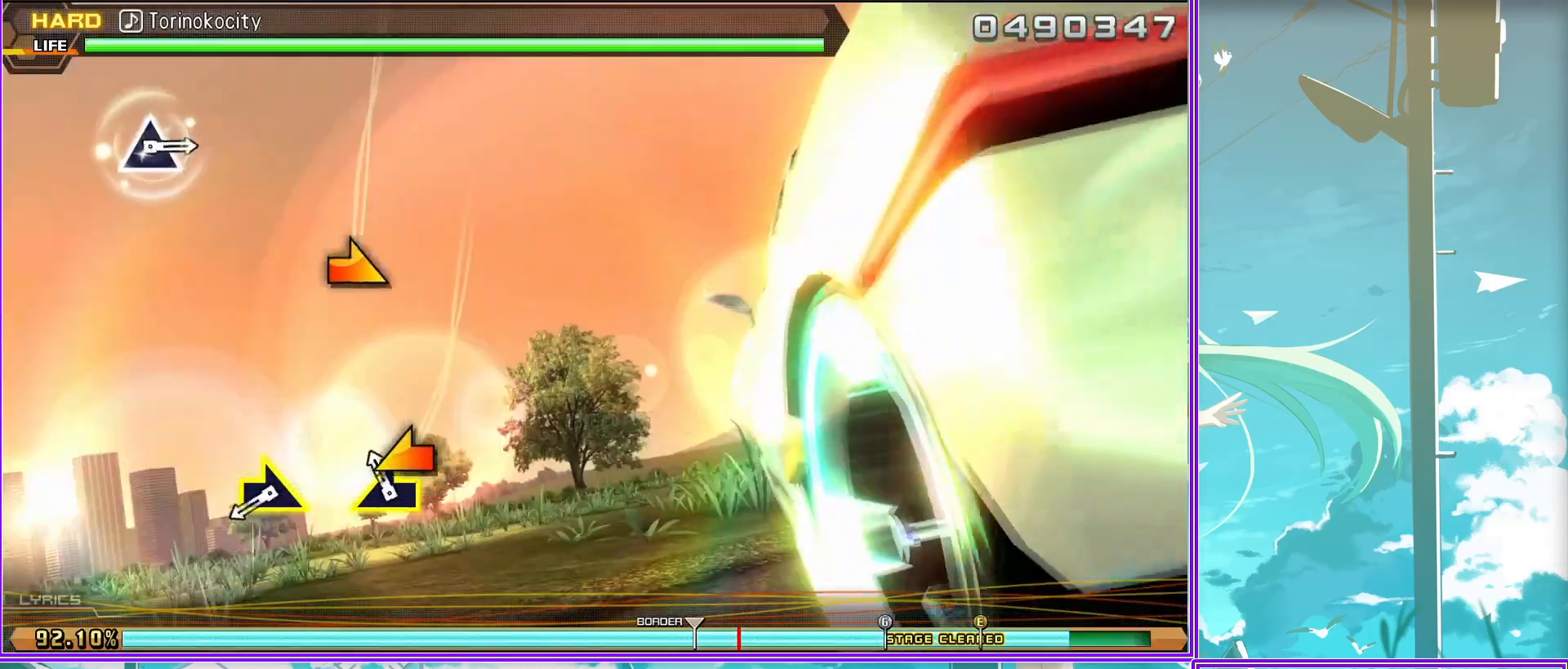
{"buttons": [], "left_stick": "center", "right_stick": "center", "events": [[133, "left_stick", "center"]]}
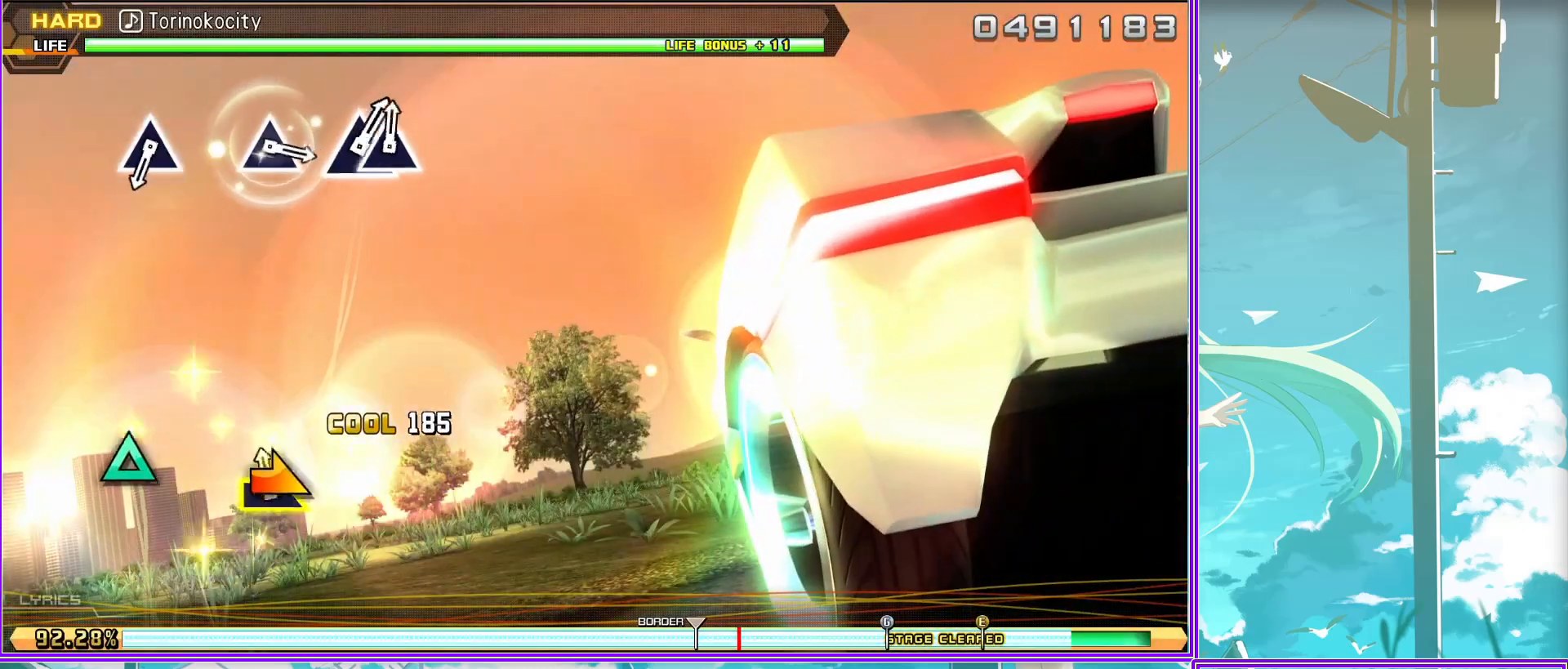
{"buttons": [], "left_stick": "center", "right_stick": "center", "events": [[183, "TRIANGLE", "down"], [250, "TRIANGLE", "up"]]}
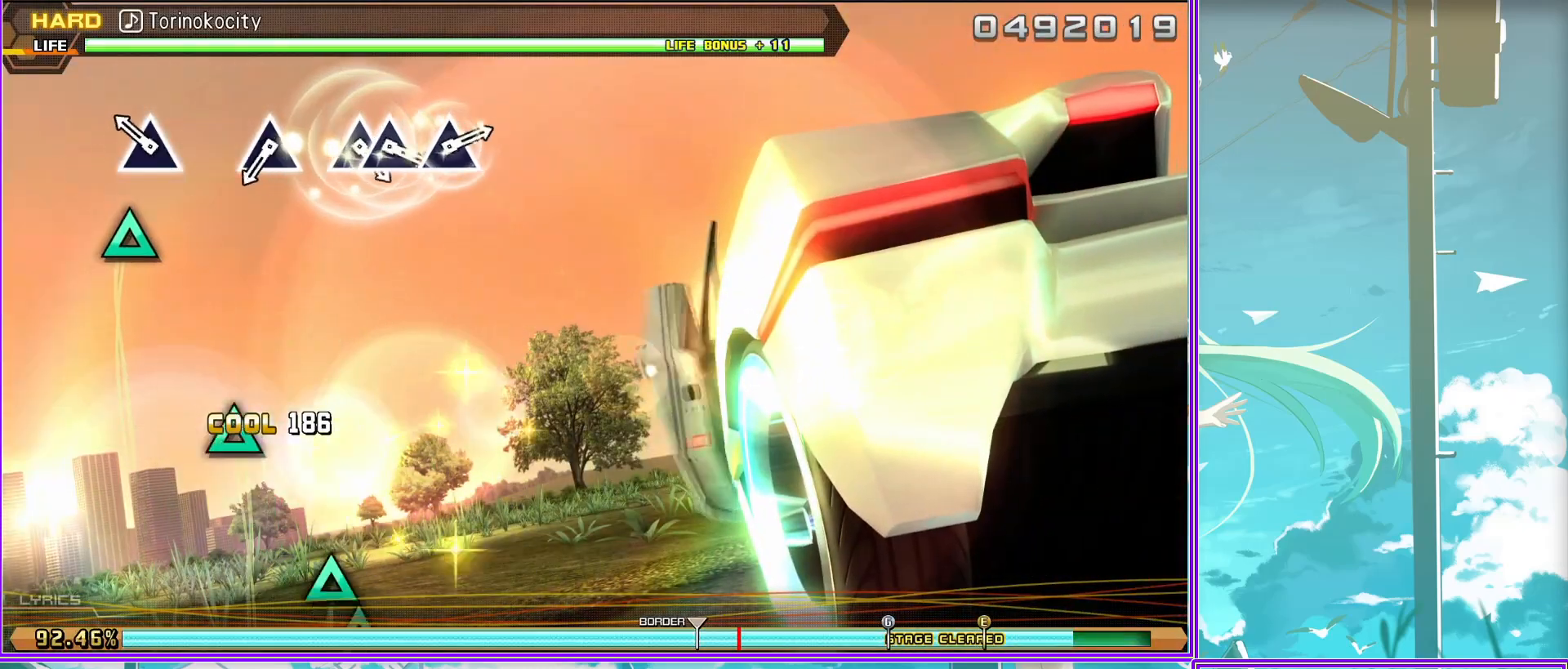
{"buttons": ["TRIANGLE"], "left_stick": "center", "right_stick": "center", "events": [[100, "TRIANGLE", "down"], [183, "TRIANGLE", "up"], [433, "TRIANGLE", "down"]]}
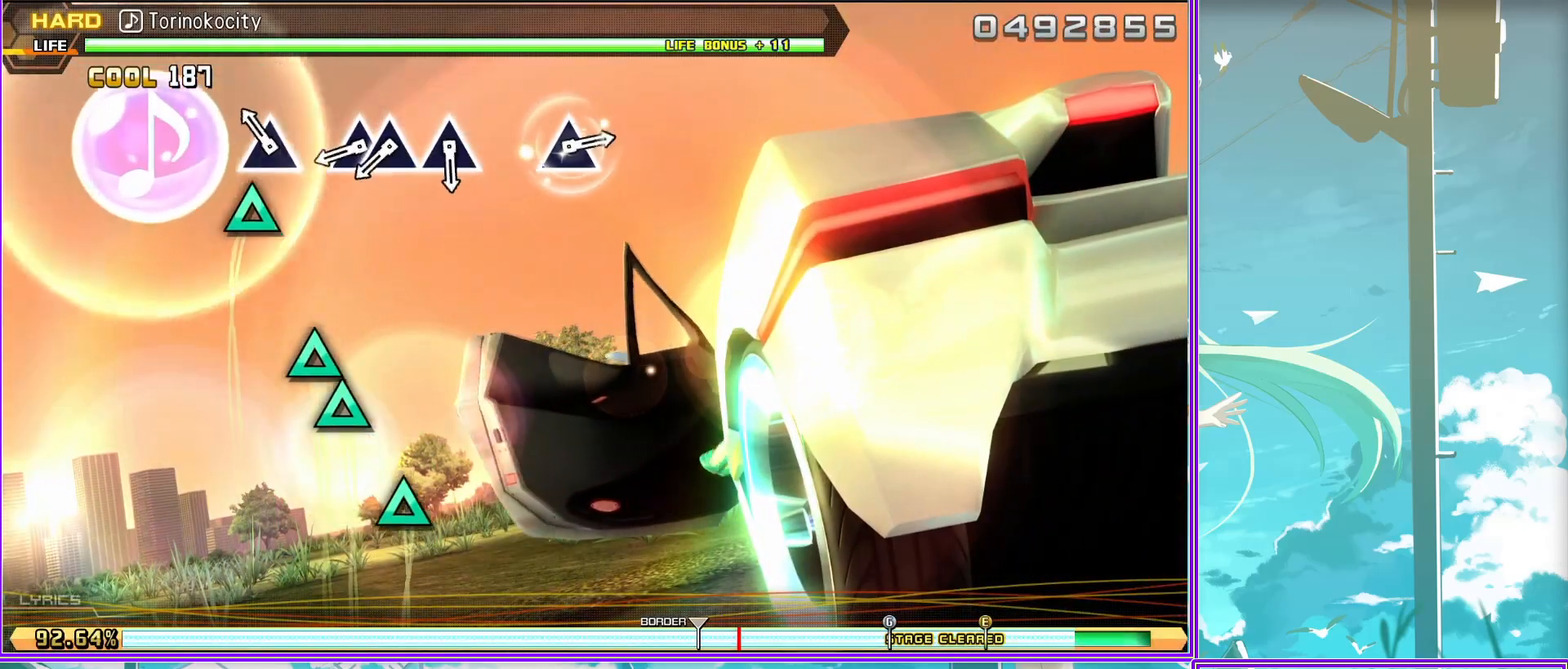
{"buttons": [], "left_stick": "center", "right_stick": "center", "events": [[117, "DPAD_UP", "down"], [117, "TRIANGLE", "up"], [217, "DPAD_UP", "up"], [333, "TRIANGLE", "down"], [400, "TRIANGLE", "up"]]}
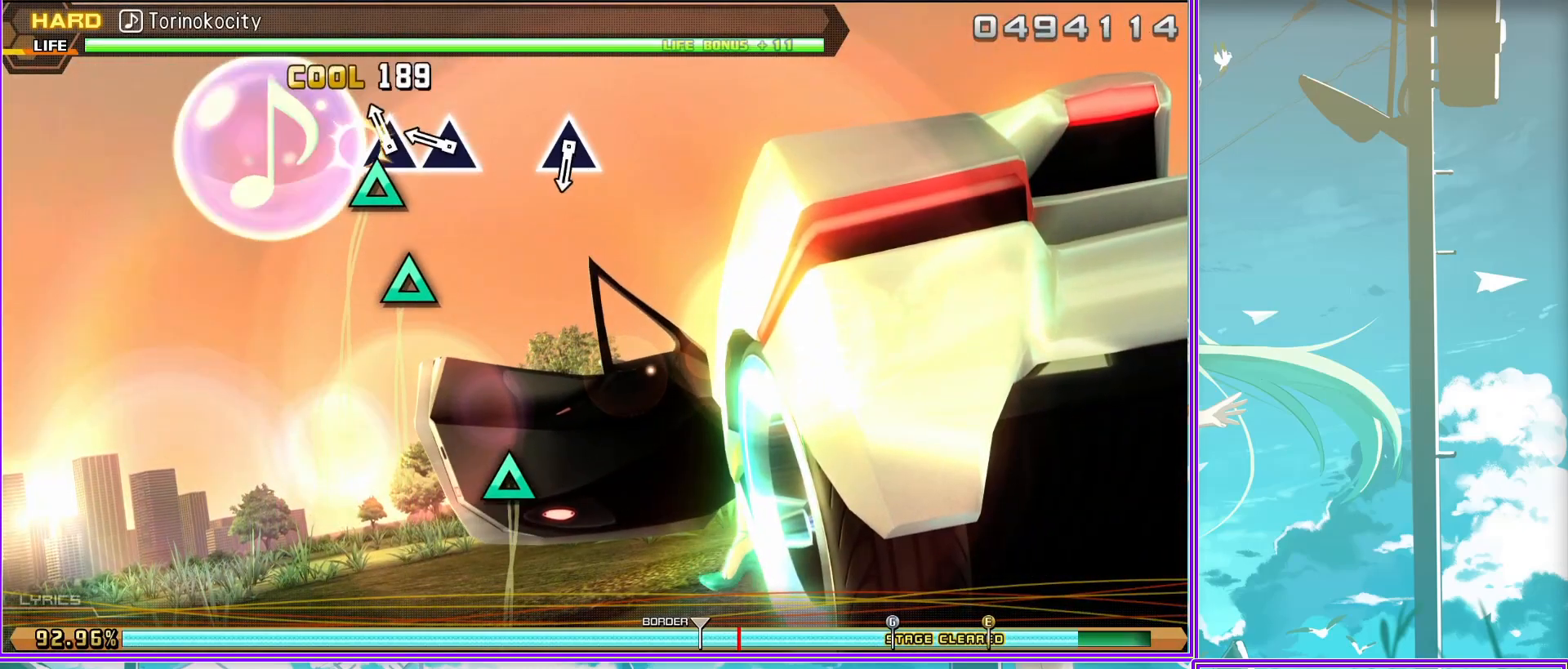
{"buttons": [], "left_stick": "center", "right_stick": "center", "events": [[217, "TRIANGLE", "down"], [317, "TRIANGLE", "up"]]}